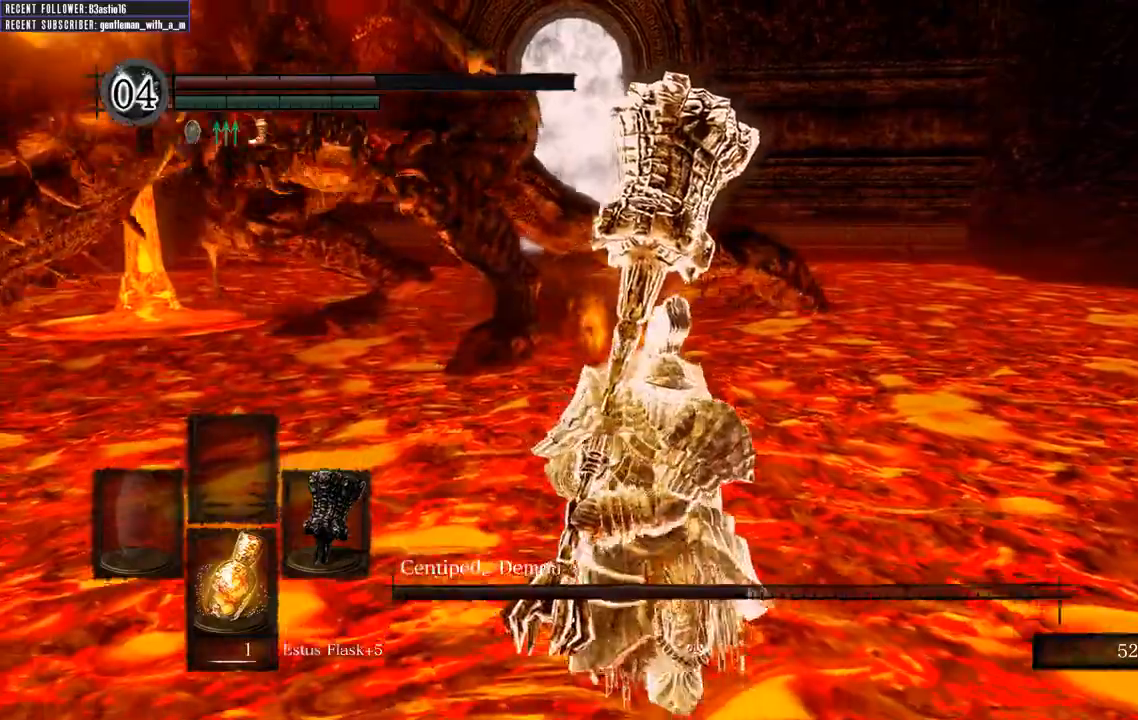
Gameplay with a controller (Xbox layout); each line is a JSON object with the inputs held at the frame after it (dt_ms = milliseconds from this image to that frame). "events" lists button and stick changes between this image and that frame as [ms after this image, input, new state], when the widget could be followed in between.
{"dt_ms": 500, "buttons": [], "left_stick": "down", "right_stick": "center", "events": []}
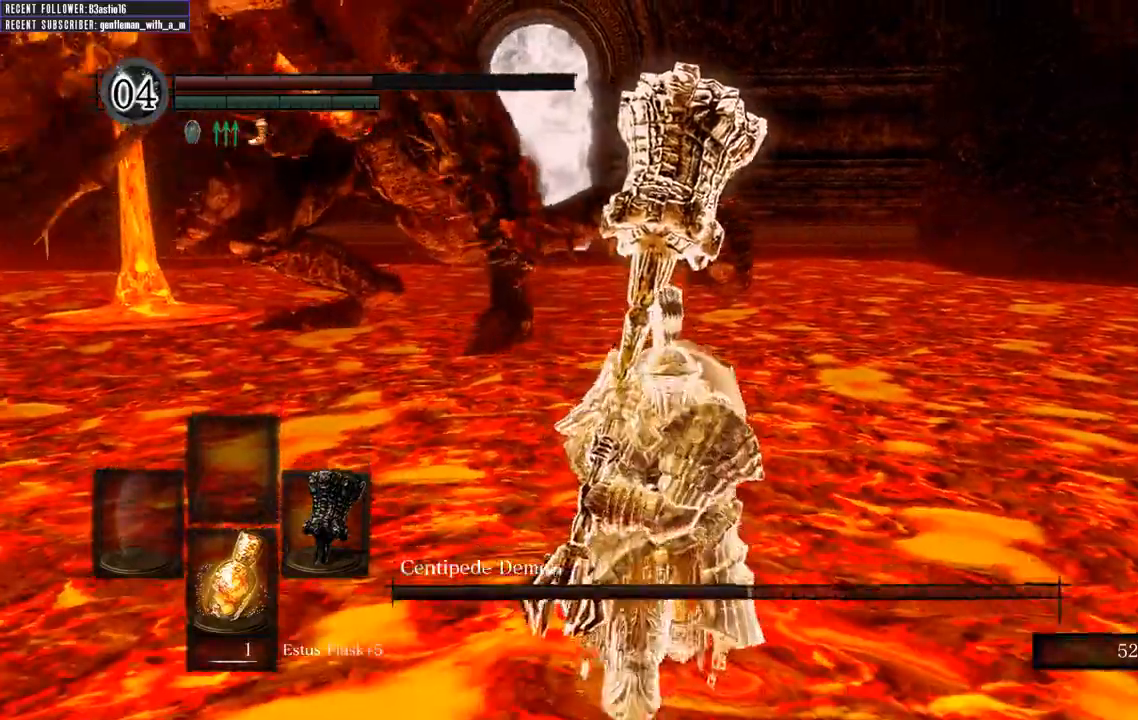
{"dt_ms": 500, "buttons": ["L1"], "left_stick": "down", "right_stick": "center", "events": [[350, "L1", "down"]]}
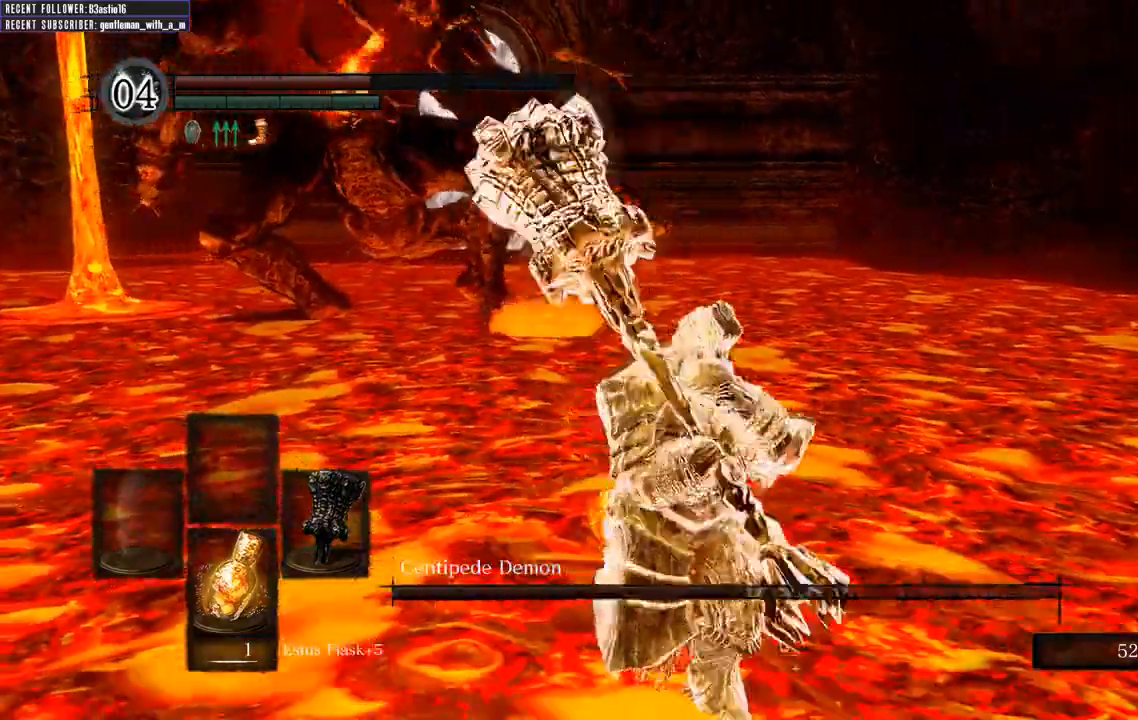
{"dt_ms": 500, "buttons": [], "left_stick": "down", "right_stick": "center", "events": [[150, "B", "down"], [300, "B", "up"], [367, "L1", "up"]]}
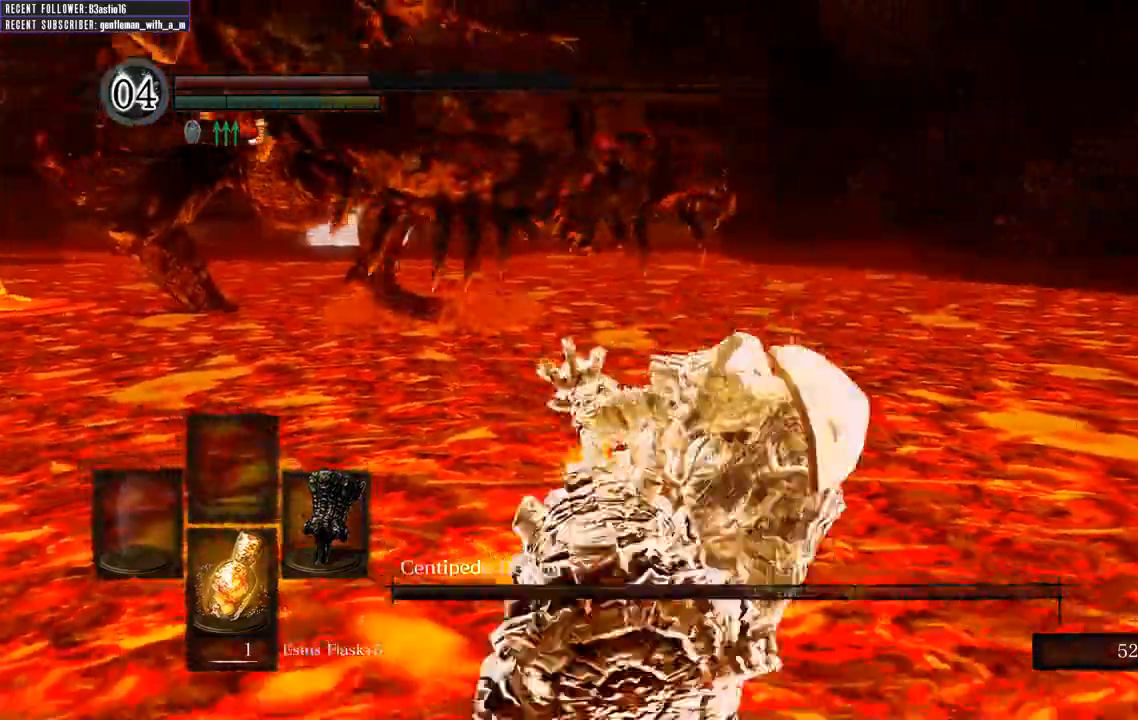
{"dt_ms": 500, "buttons": [], "left_stick": "down", "right_stick": "left"}
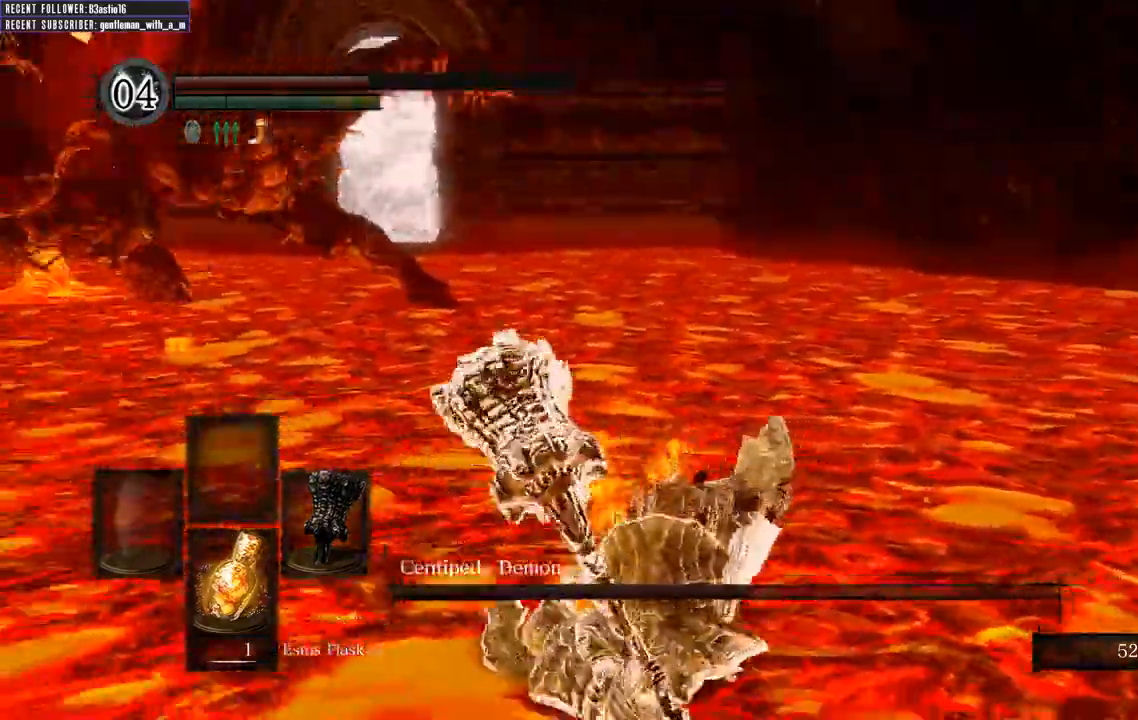
{"dt_ms": 500, "buttons": [], "left_stick": "center", "right_stick": "center", "events": [[33, "right_stick", "center"], [50, "left_stick", "center"], [150, "X", "down"], [267, "X", "up"], [333, "X", "down"], [450, "X", "up"]]}
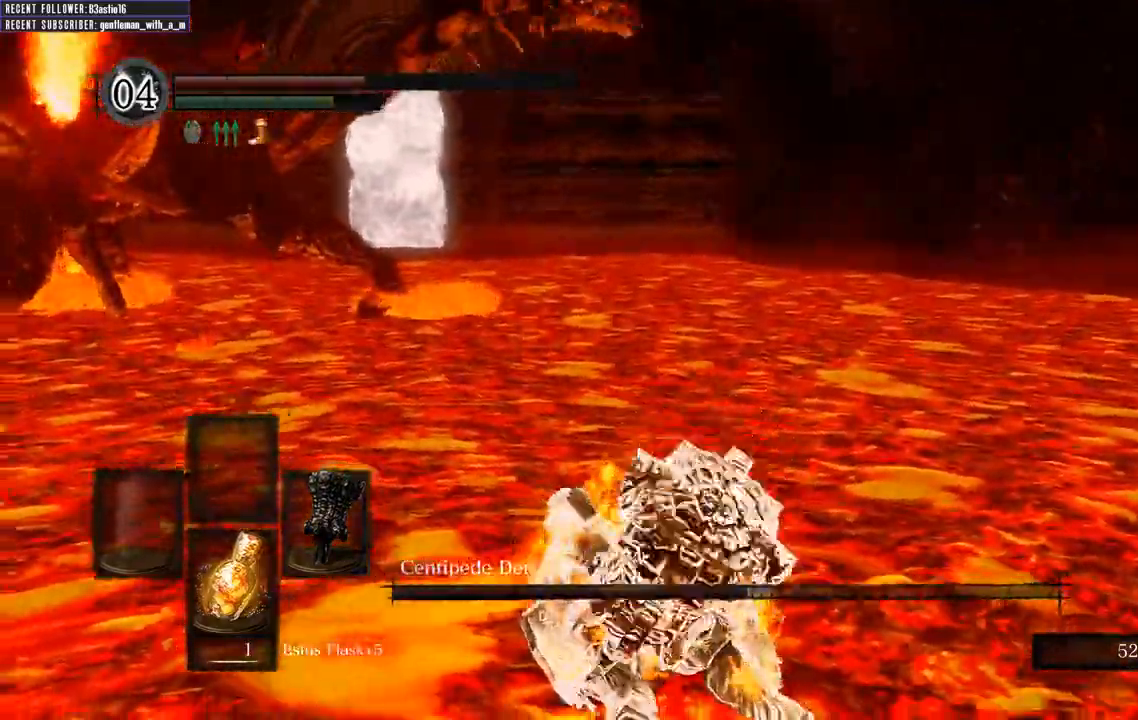
{"dt_ms": 1000, "buttons": [], "left_stick": "center", "right_stick": "left"}
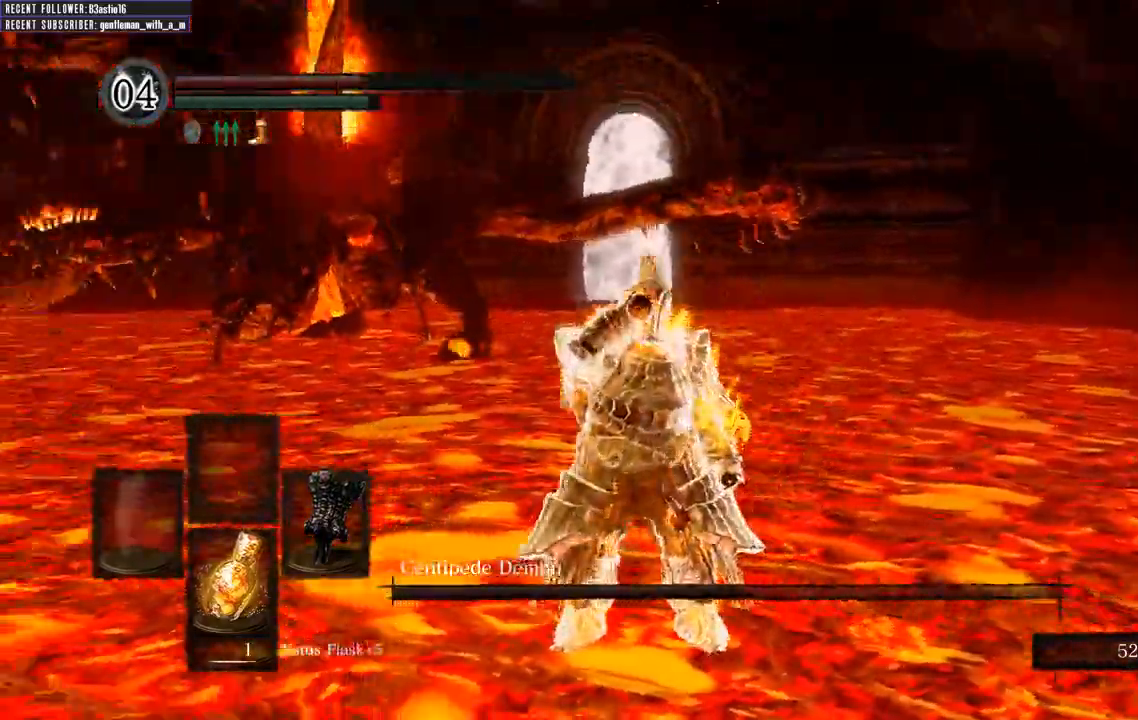
{"dt_ms": 500, "buttons": [], "left_stick": "up", "right_stick": "left", "events": [[67, "left_stick", "up"], [67, "right_stick", "center"], [417, "right_stick", "left"]]}
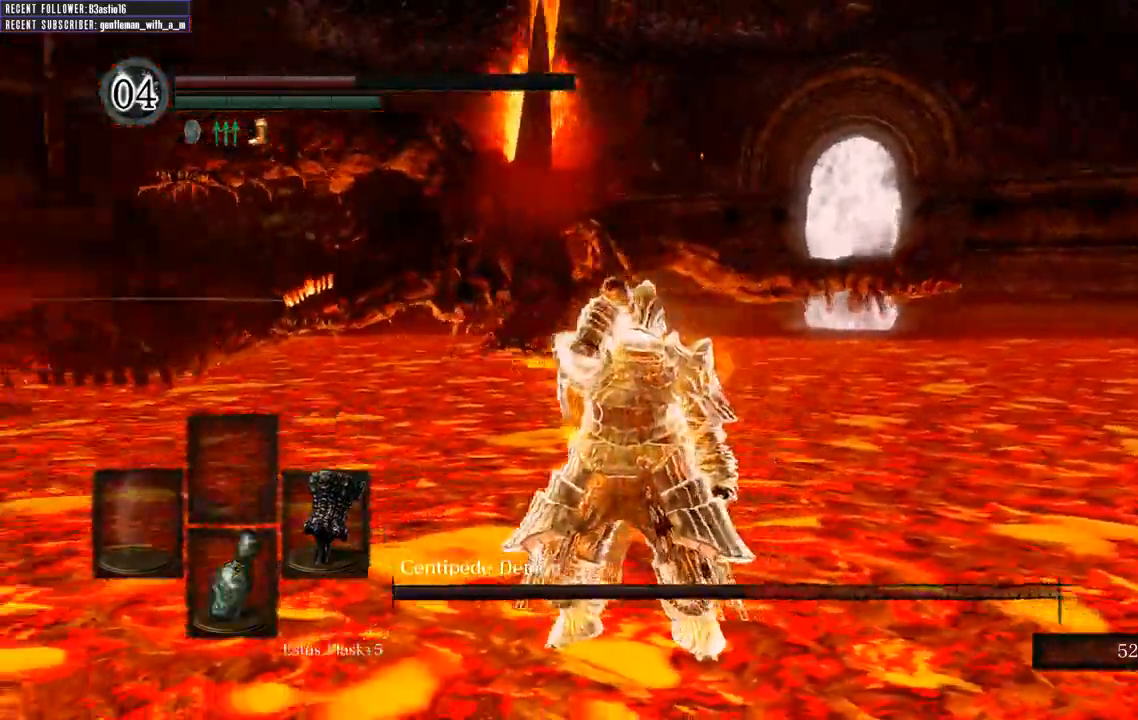
{"dt_ms": 500, "buttons": [], "left_stick": "up", "right_stick": "center", "events": [[100, "right_stick", "center"]]}
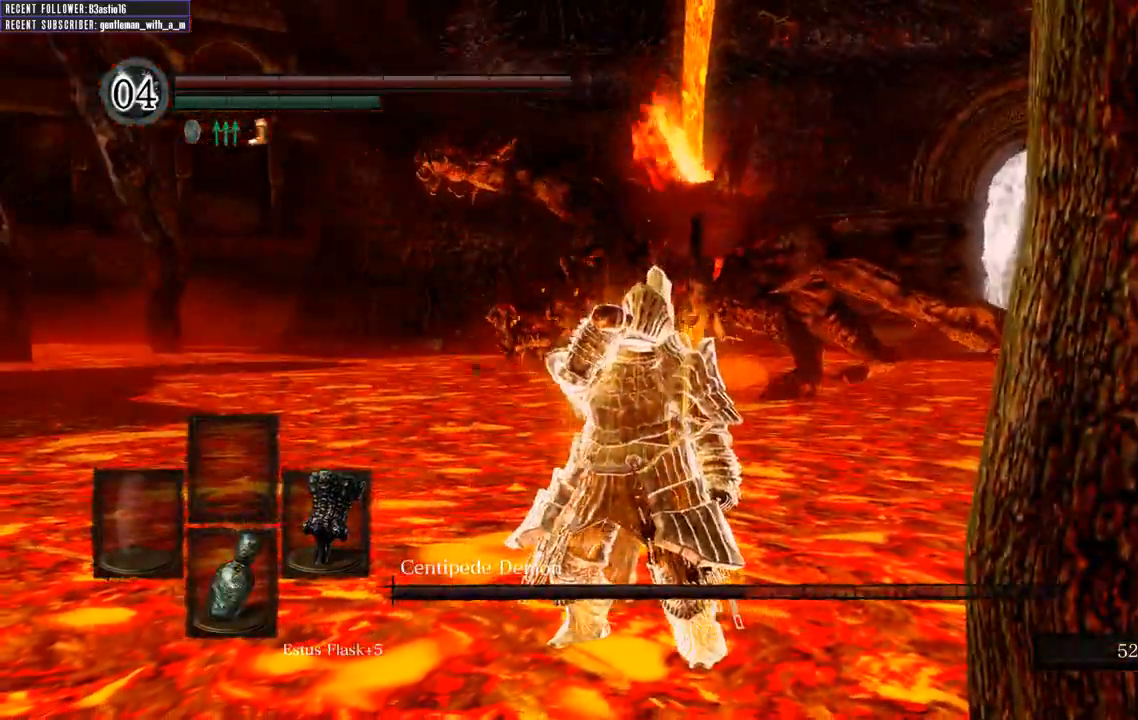
{"dt_ms": 500, "buttons": ["B", "L1"], "left_stick": "up", "right_stick": "center", "events": [[83, "B", "down"], [150, "L1", "down"]]}
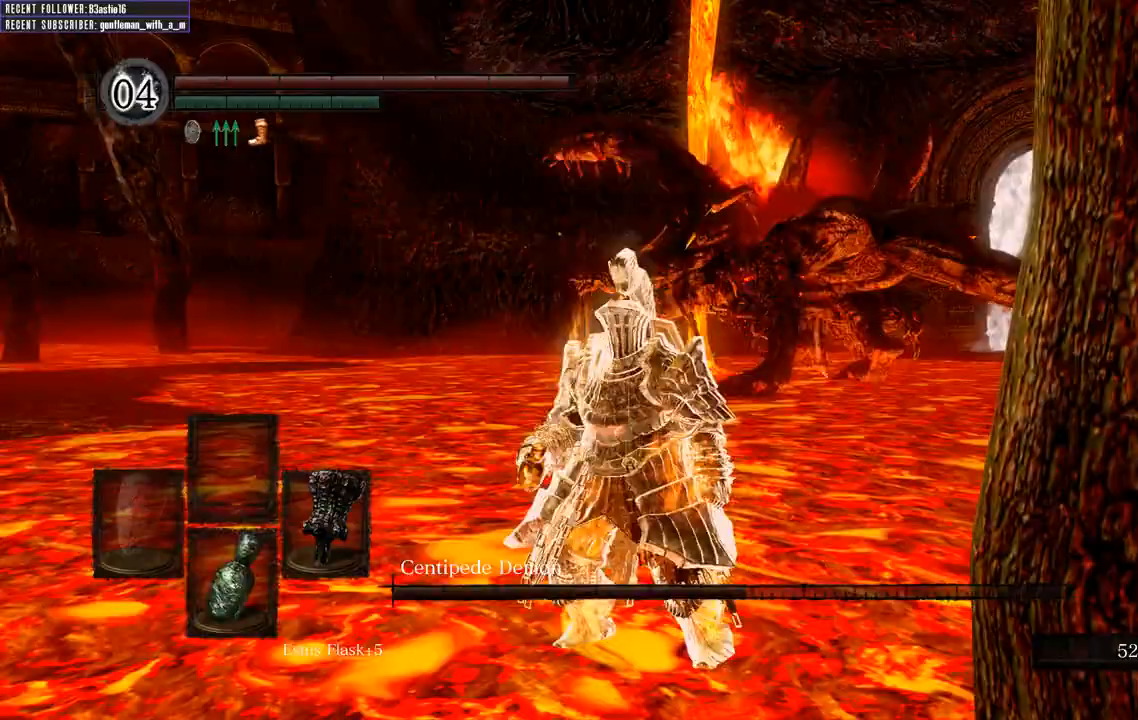
{"dt_ms": 500, "buttons": ["B", "L1"], "left_stick": "up", "right_stick": "center", "events": []}
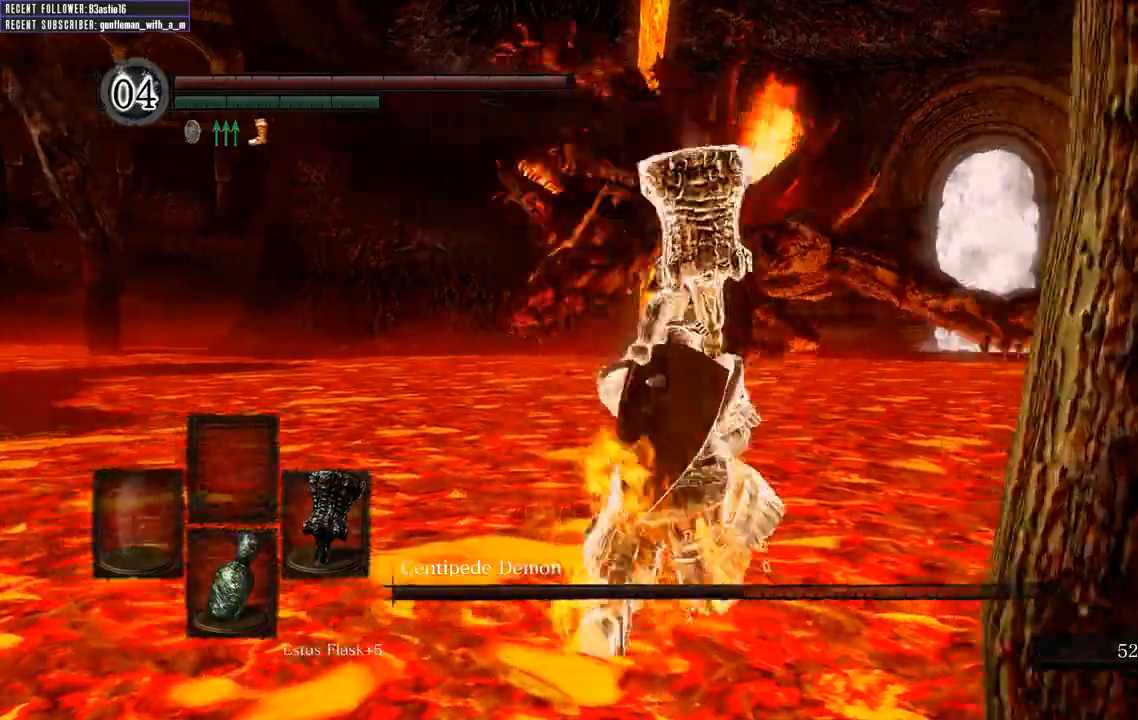
{"dt_ms": 500, "buttons": ["B", "L1"], "left_stick": "up", "right_stick": "center", "events": []}
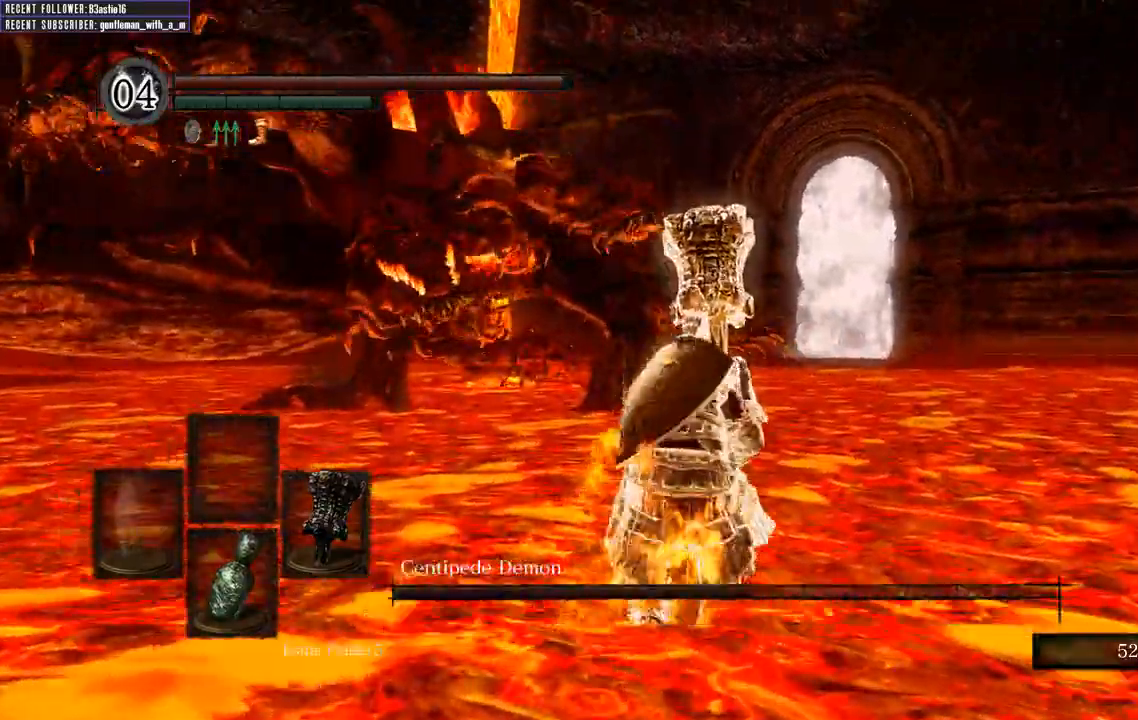
{"dt_ms": 500, "buttons": ["B"], "left_stick": "up", "right_stick": "center", "events": [[17, "right_stick", "left"], [167, "right_stick", "center"], [317, "L1", "up"]]}
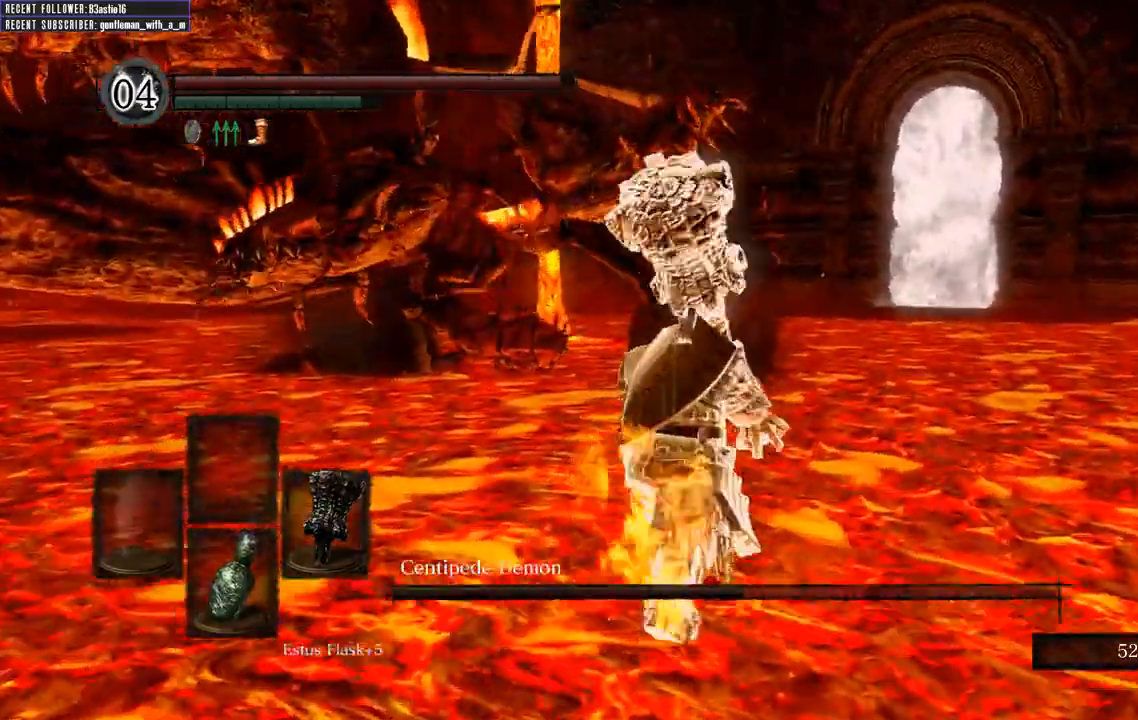
{"dt_ms": 500, "buttons": ["B"], "left_stick": "up", "right_stick": "center", "events": []}
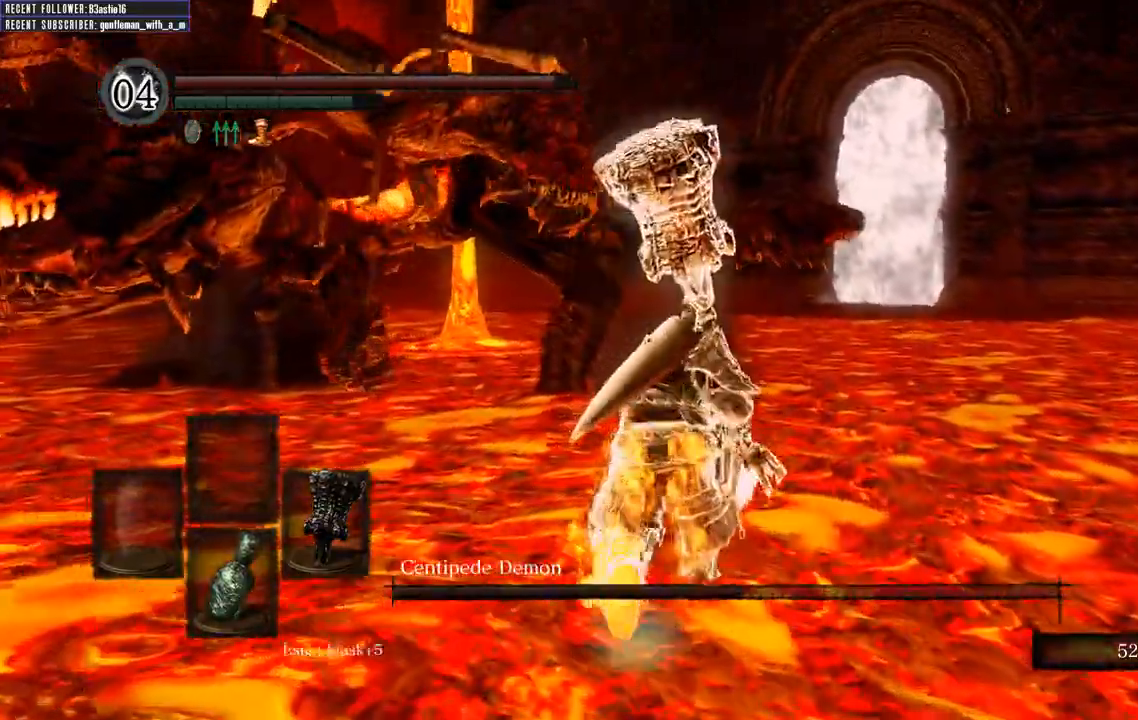
{"dt_ms": 500, "buttons": ["B"], "left_stick": "up", "right_stick": "center", "events": []}
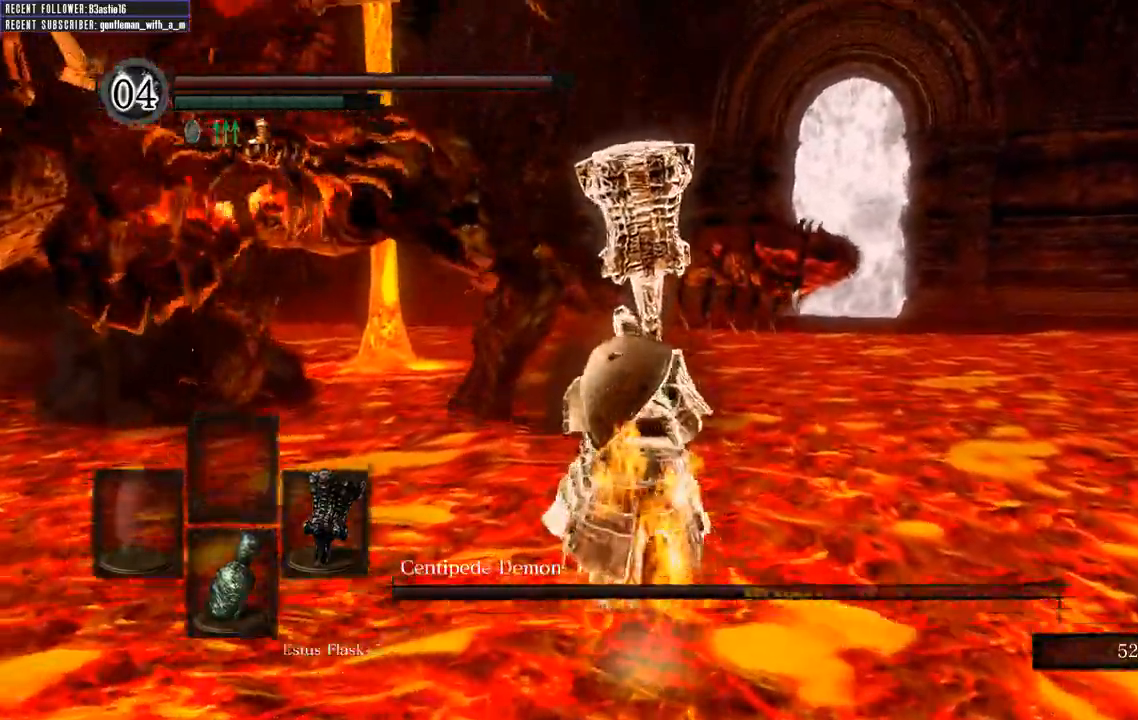
{"dt_ms": 500, "buttons": ["B", "R1"], "left_stick": "up", "right_stick": "center", "events": [[267, "R1", "down"]]}
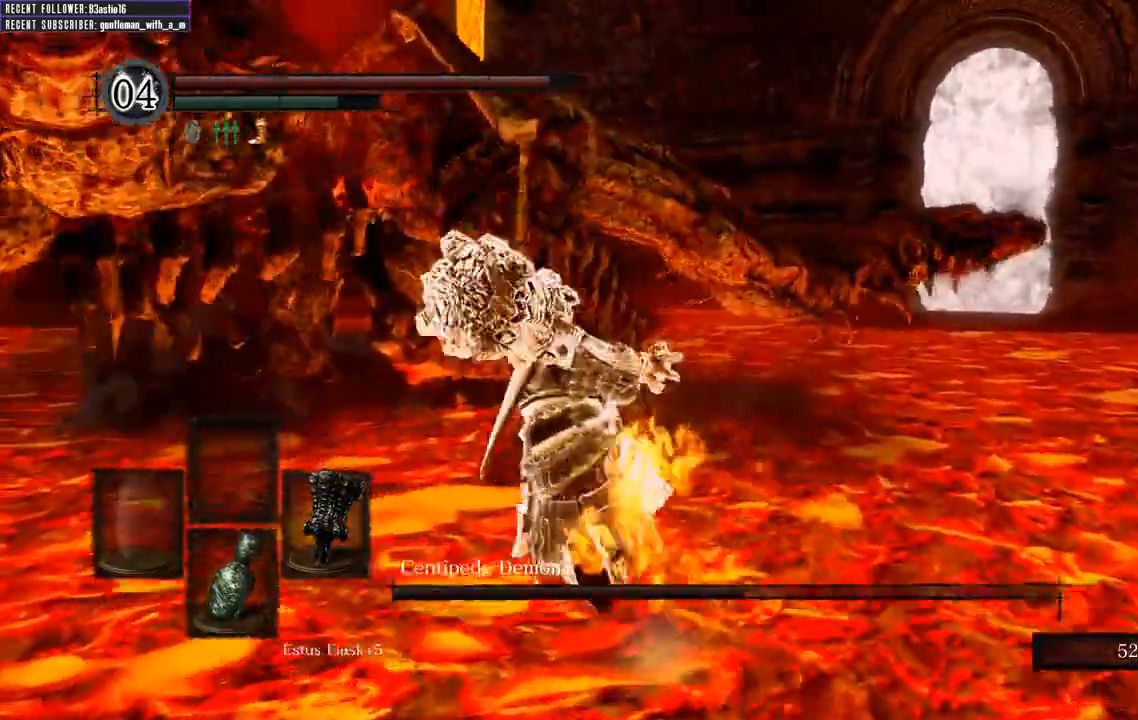
{"dt_ms": 500, "buttons": [], "left_stick": "up-right", "right_stick": "center", "events": [[117, "B", "up"], [133, "R1", "up"], [433, "left_stick", "up-right"]]}
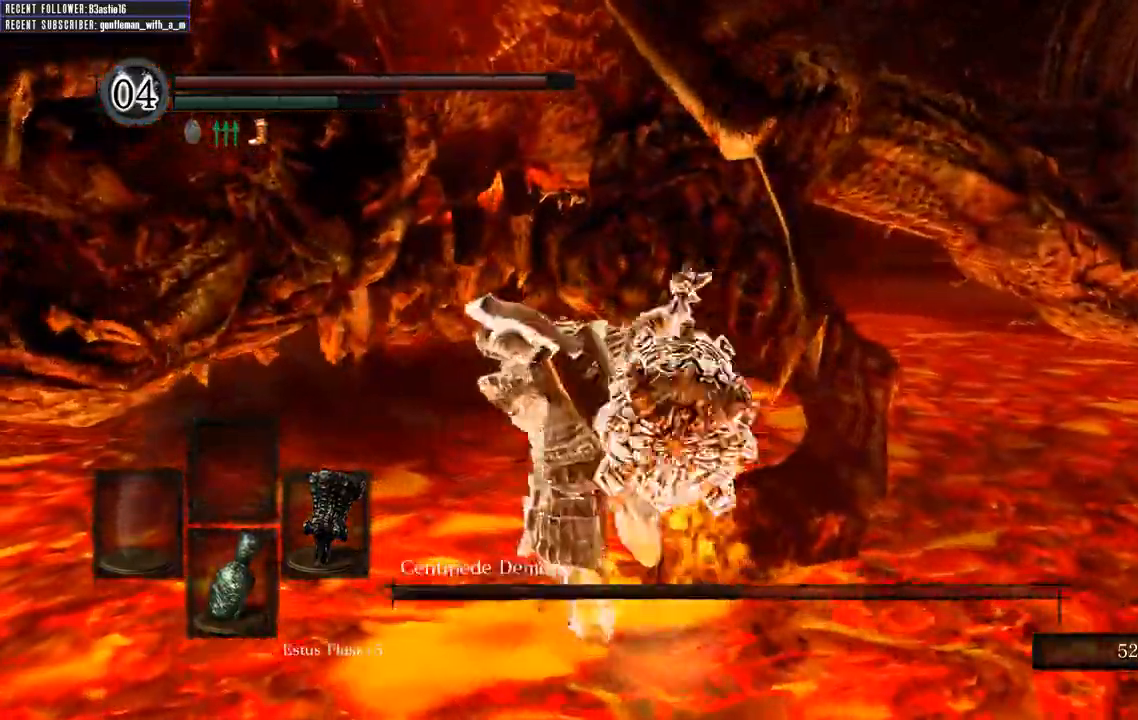
{"dt_ms": 500, "buttons": [], "left_stick": "up-right", "right_stick": "center"}
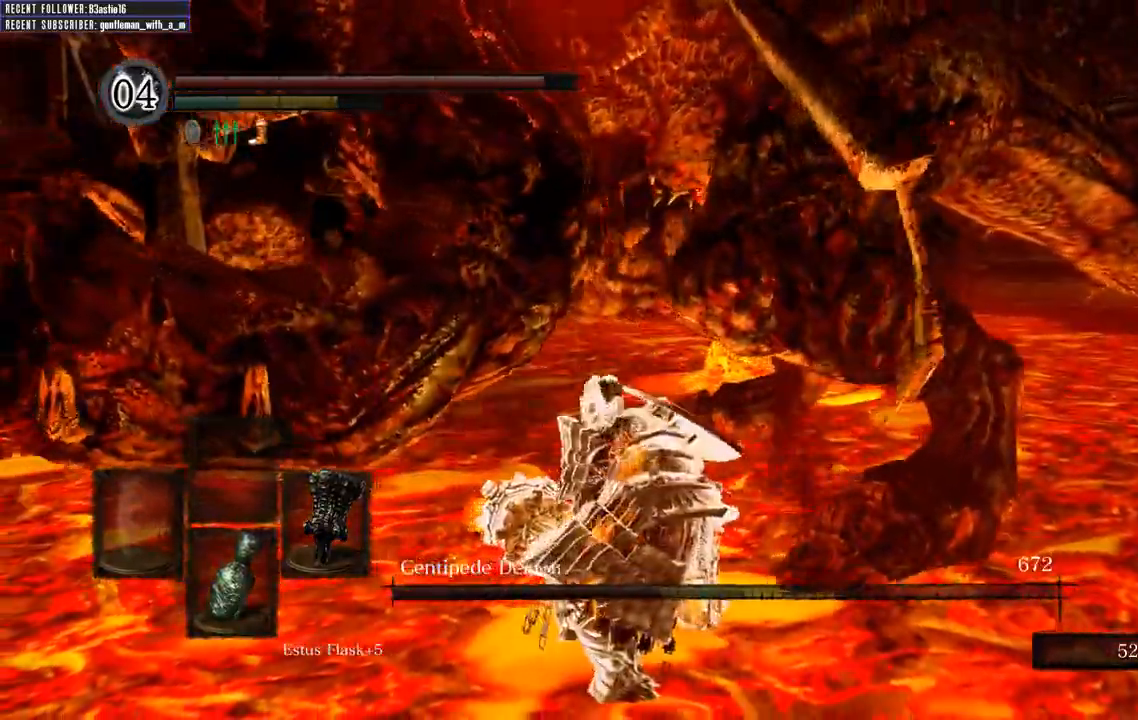
{"dt_ms": 500, "buttons": [], "left_stick": "up-right", "right_stick": "center", "events": [[100, "R1", "down"], [250, "R1", "up"], [333, "R1", "down"], [450, "R1", "up"]]}
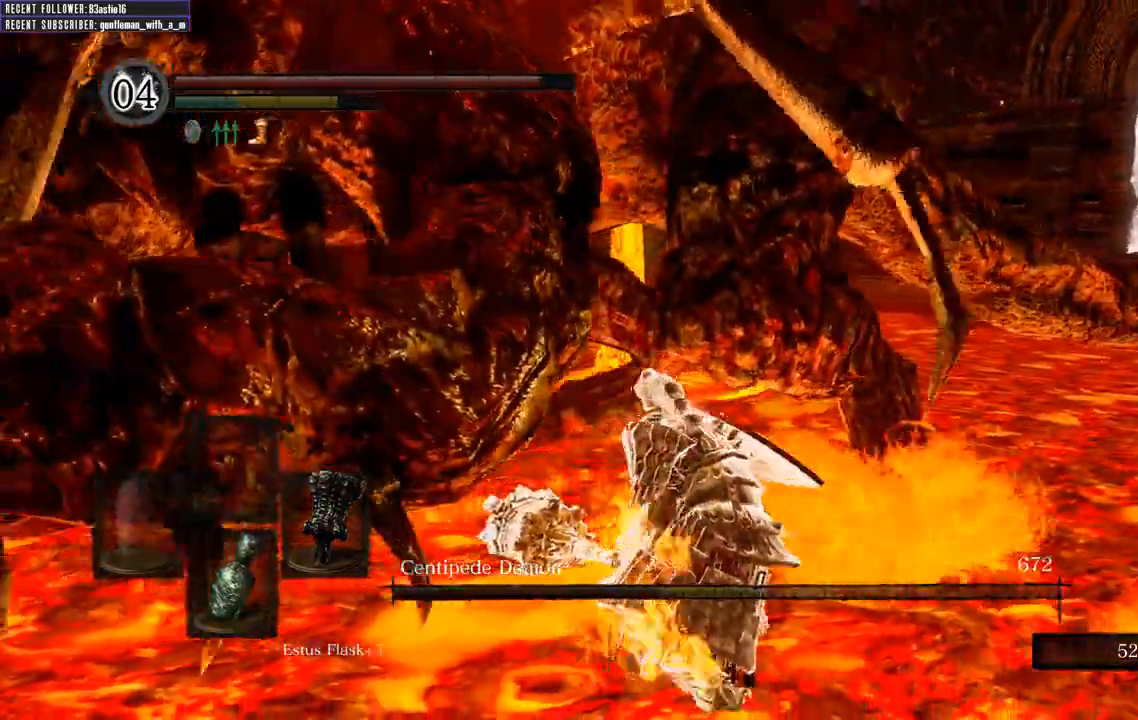
{"dt_ms": 500, "buttons": ["R1"], "left_stick": "up-left", "right_stick": "center", "events": [[33, "left_stick", "up"], [50, "R1", "down"], [150, "R1", "up"], [233, "R1", "down"], [333, "left_stick", "up-left"], [350, "R1", "up"], [433, "R1", "down"]]}
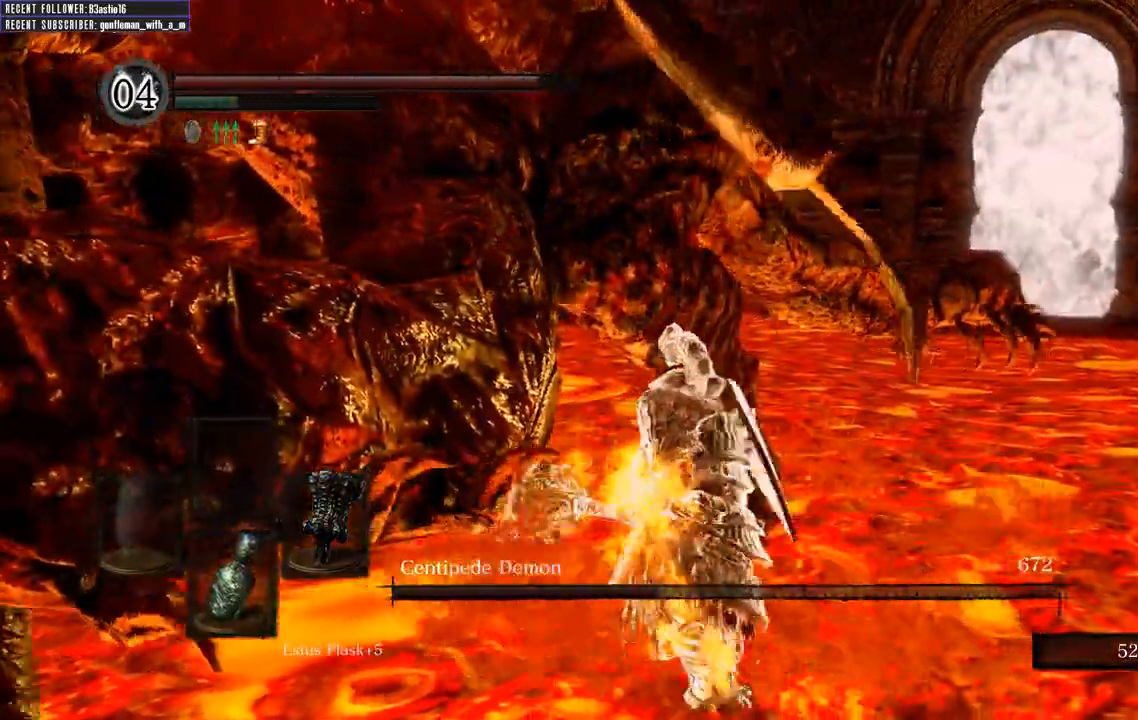
{"dt_ms": 500, "buttons": [], "left_stick": "up-left", "right_stick": "center", "events": [[50, "R1", "up"], [133, "R1", "down"], [267, "R1", "up"], [367, "R1", "down"], [483, "R1", "up"]]}
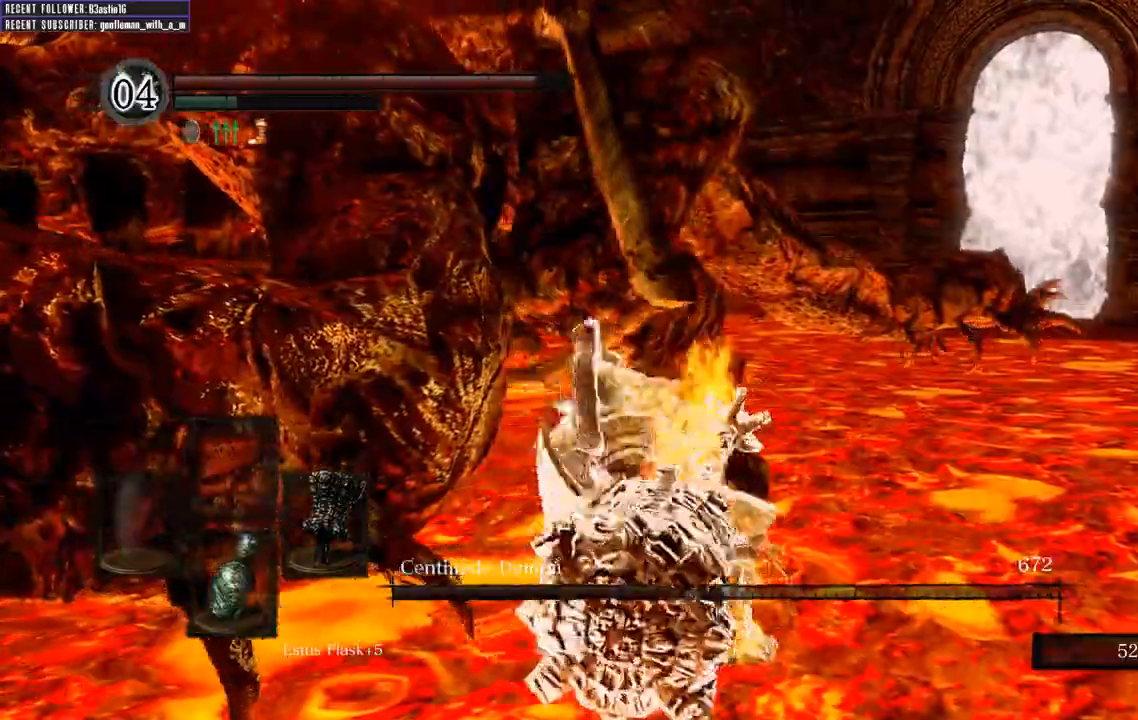
{"dt_ms": 500, "buttons": [], "left_stick": "up", "right_stick": "center"}
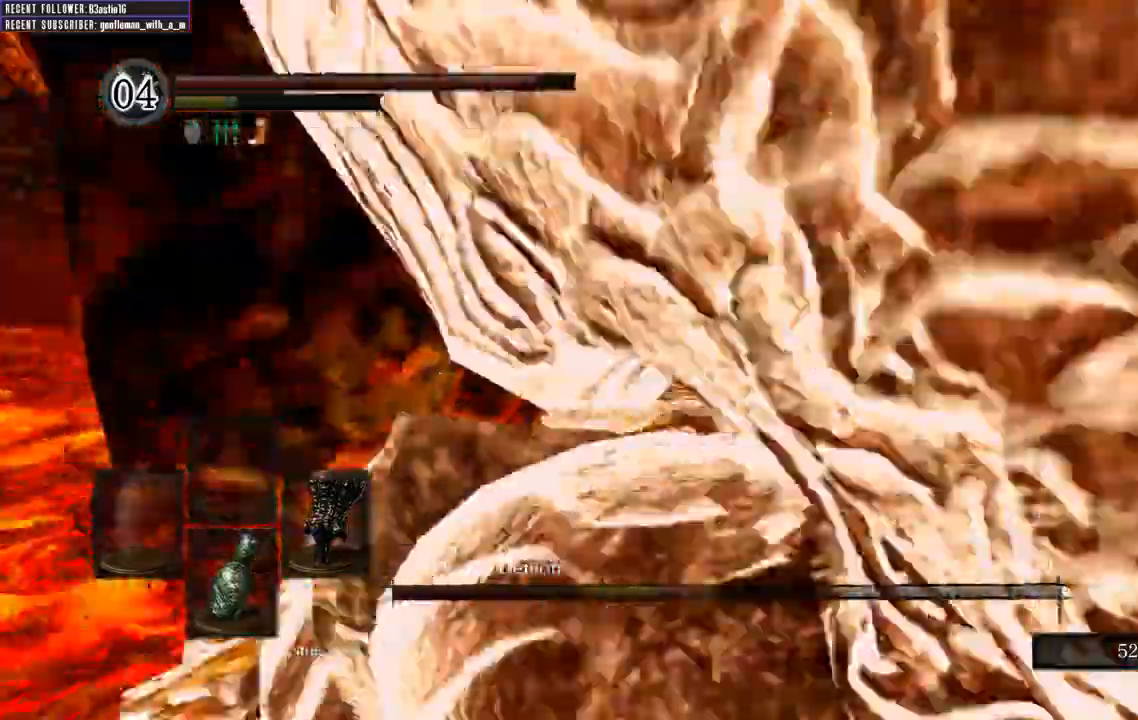
{"dt_ms": 500, "buttons": [], "left_stick": "up", "right_stick": "center", "events": []}
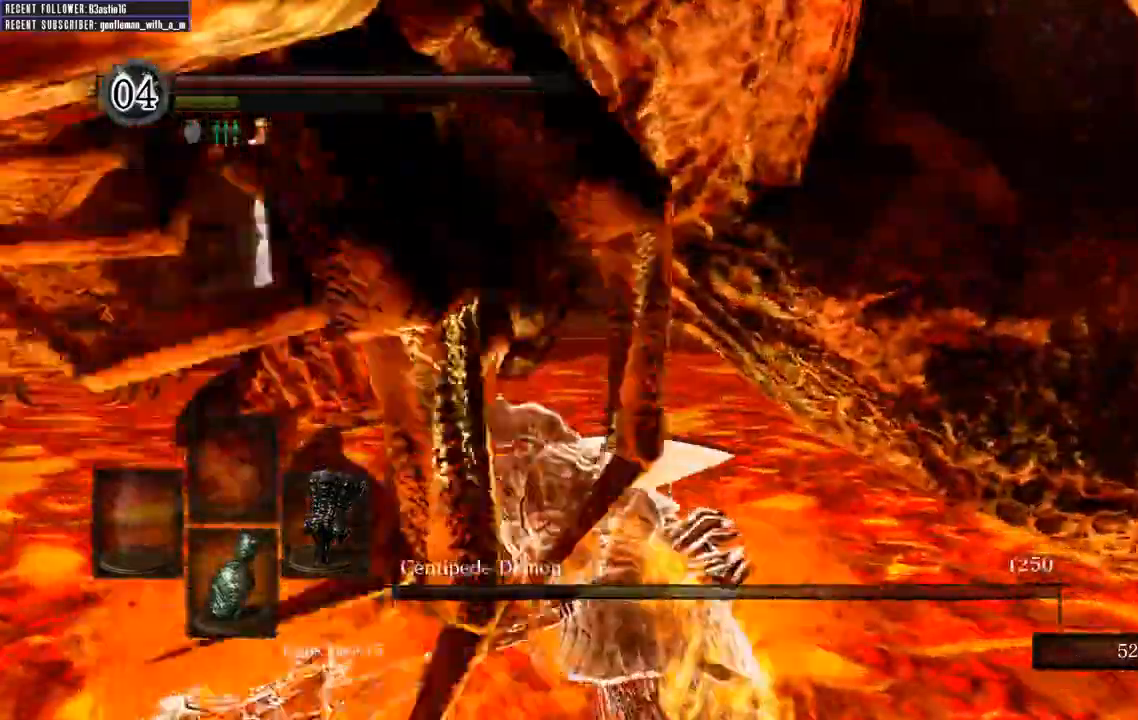
{"dt_ms": 1000, "buttons": [], "left_stick": "up", "right_stick": "center"}
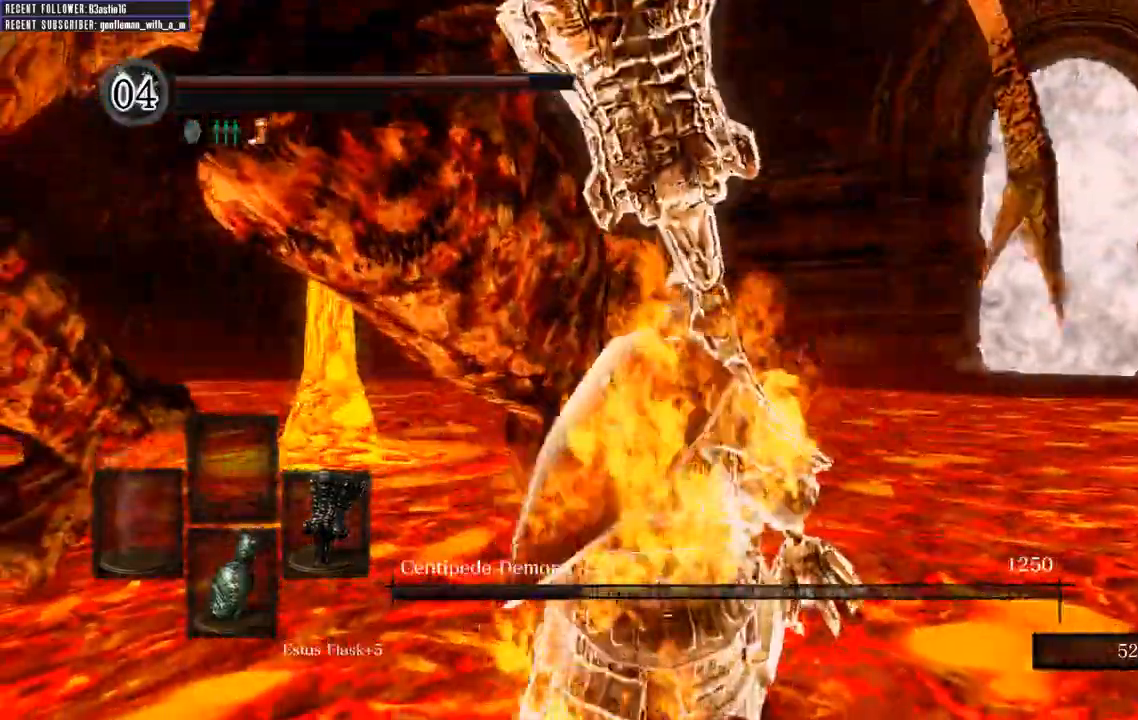
{"dt_ms": 500, "buttons": ["L1"], "left_stick": "up-right", "right_stick": "center", "events": [[183, "left_stick", "up-right"], [200, "L1", "down"]]}
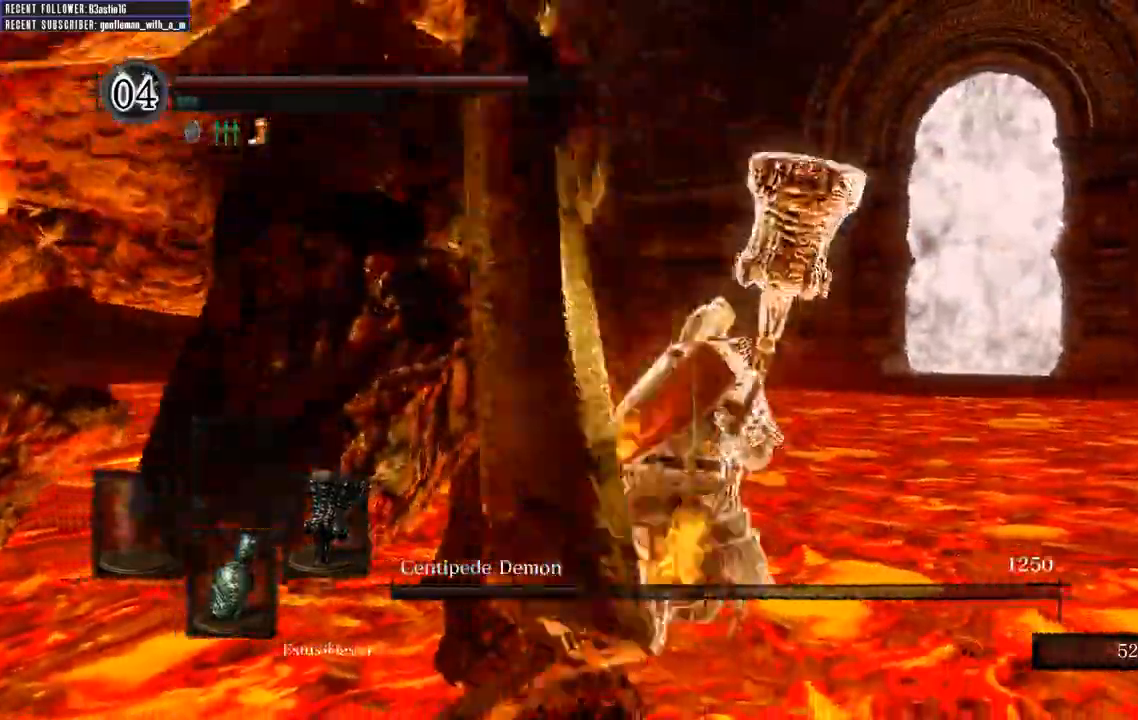
{"dt_ms": 500, "buttons": ["L1"], "left_stick": "up-right", "right_stick": "center", "events": []}